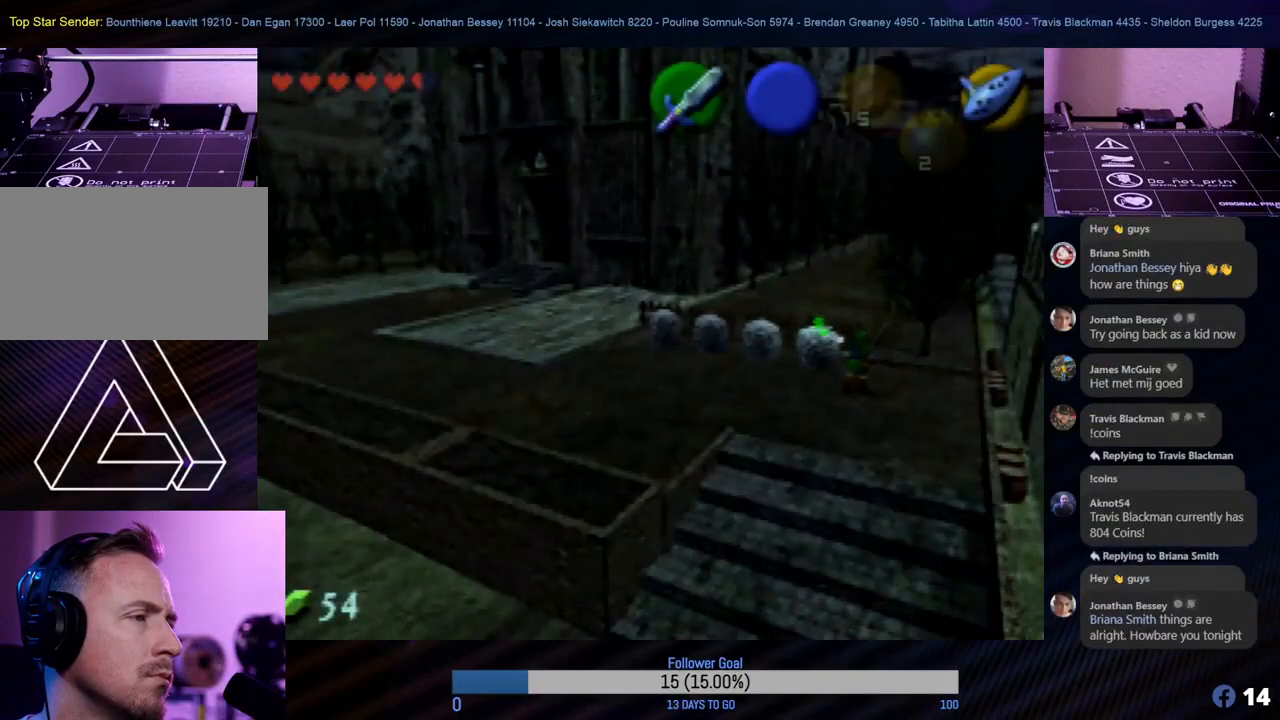
Gameplay with a controller (Nintendo layout); each line is a JSON object with the inputs held at the frame after it. "events" lists button and stick changes between this image and that frame as [ms after this image, input, new state], when the widget could be followed in between. Not read: L1 L3 R3 right_stick.
{"buttons": [], "left_stick": "left", "events": [[400, "left_stick", "left"]]}
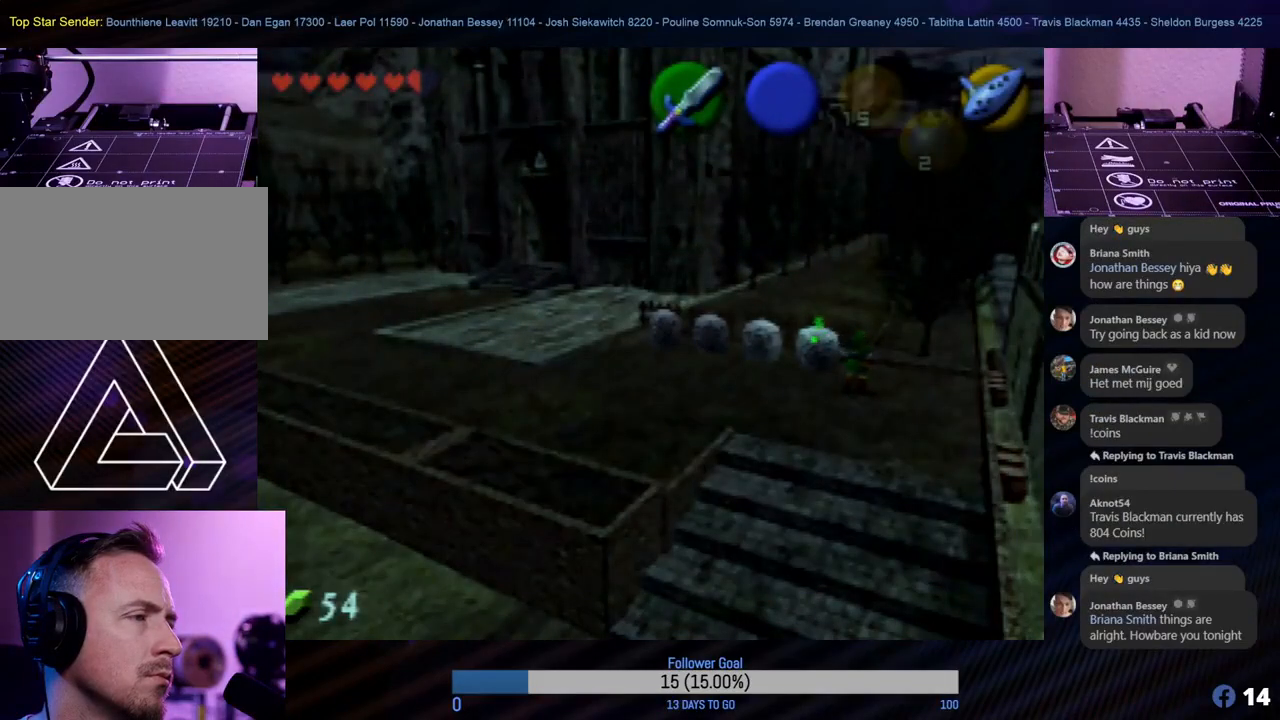
{"buttons": [], "left_stick": "left", "events": []}
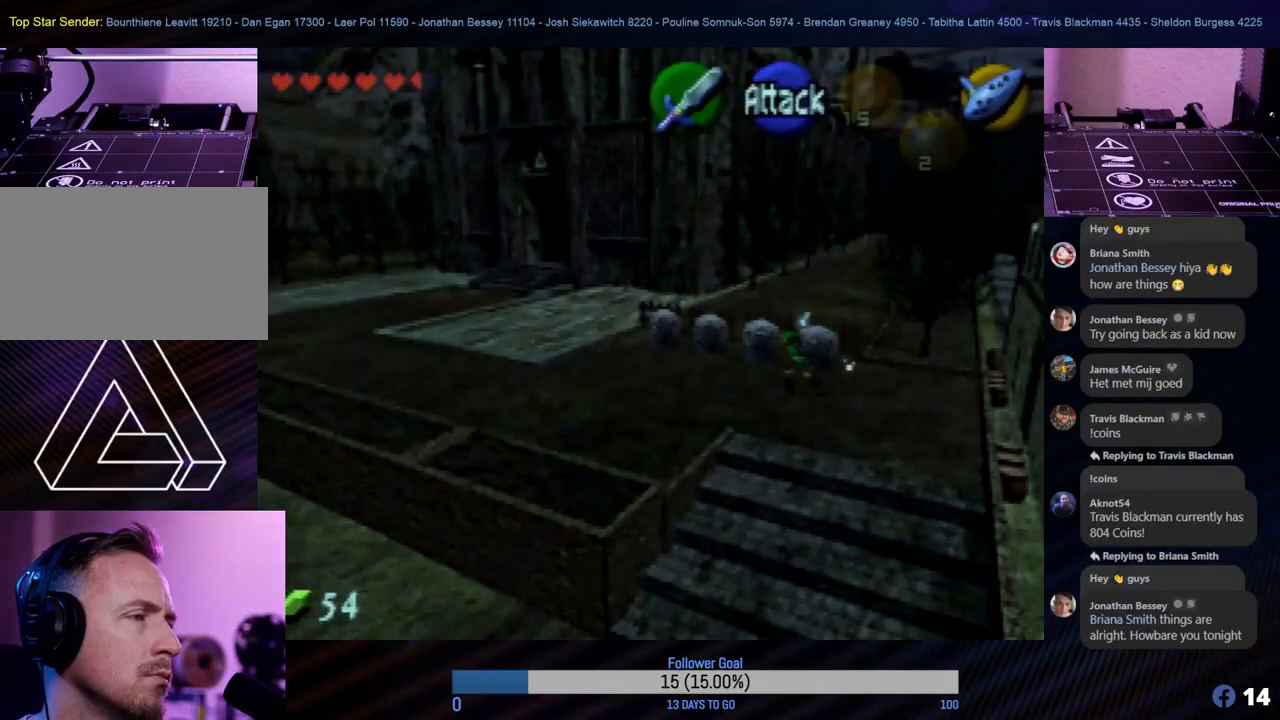
{"buttons": [], "left_stick": "left", "events": []}
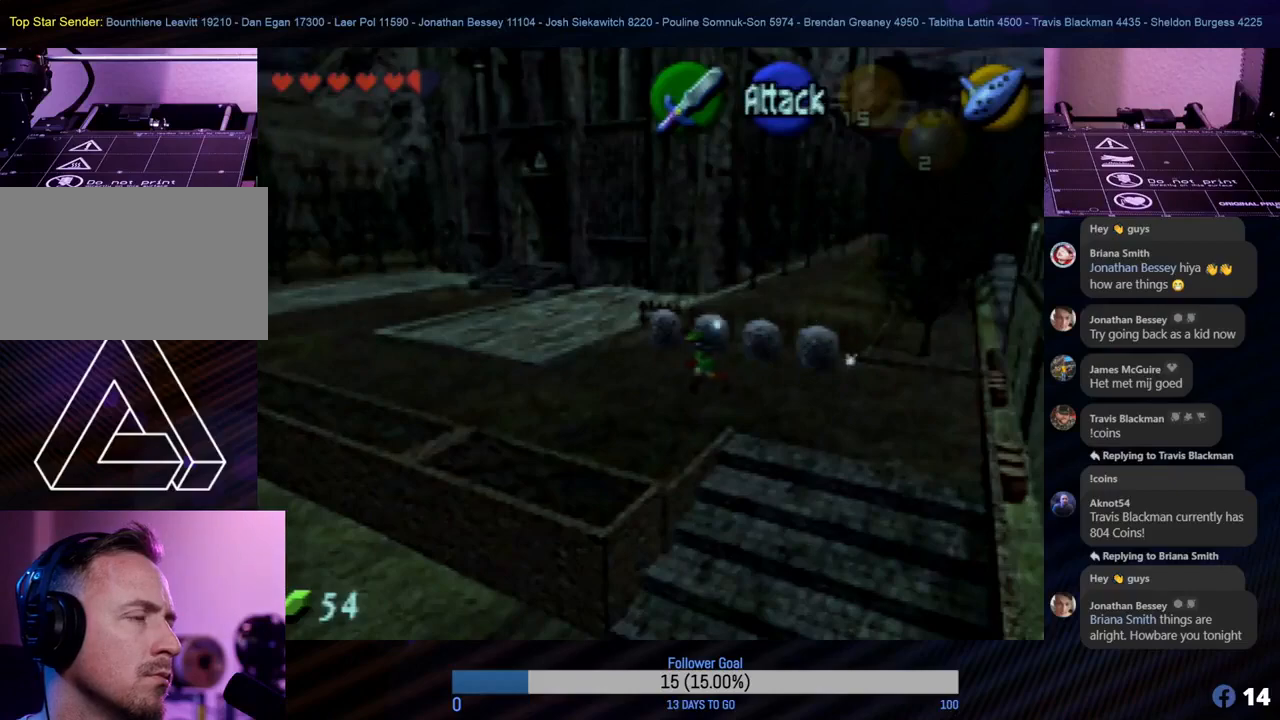
{"buttons": [], "left_stick": "left", "events": []}
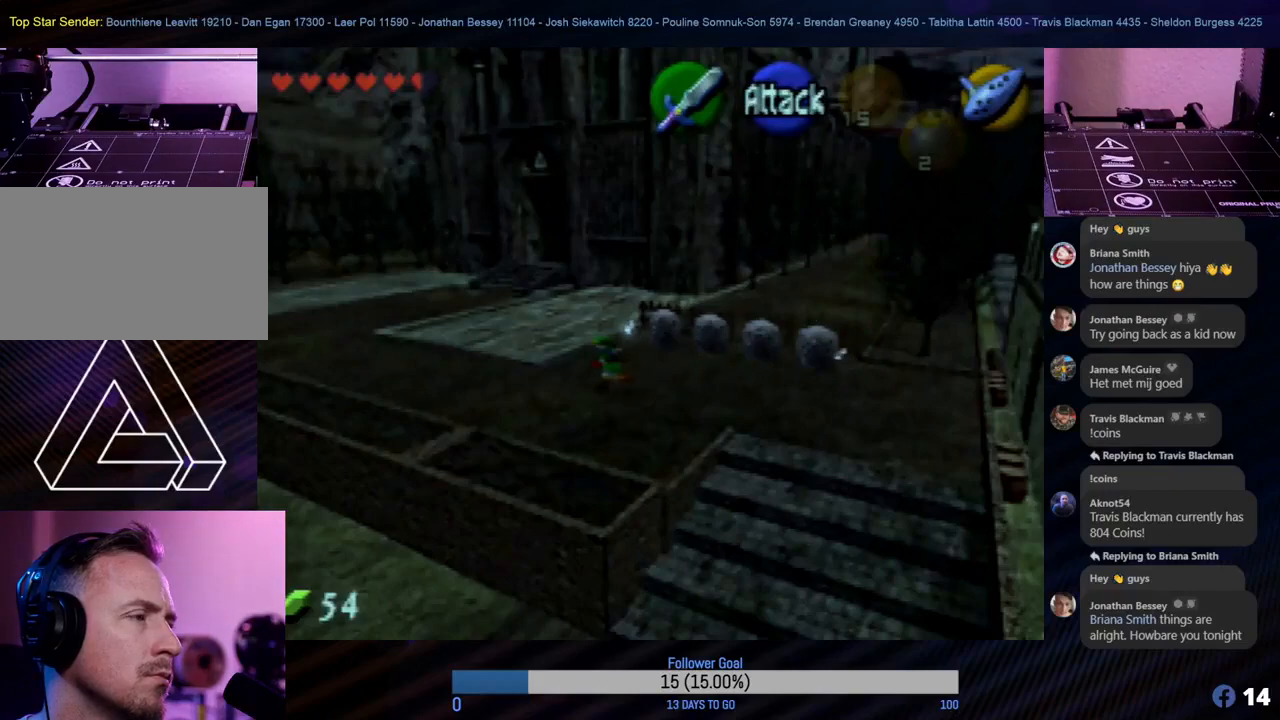
{"buttons": [], "left_stick": "left", "events": []}
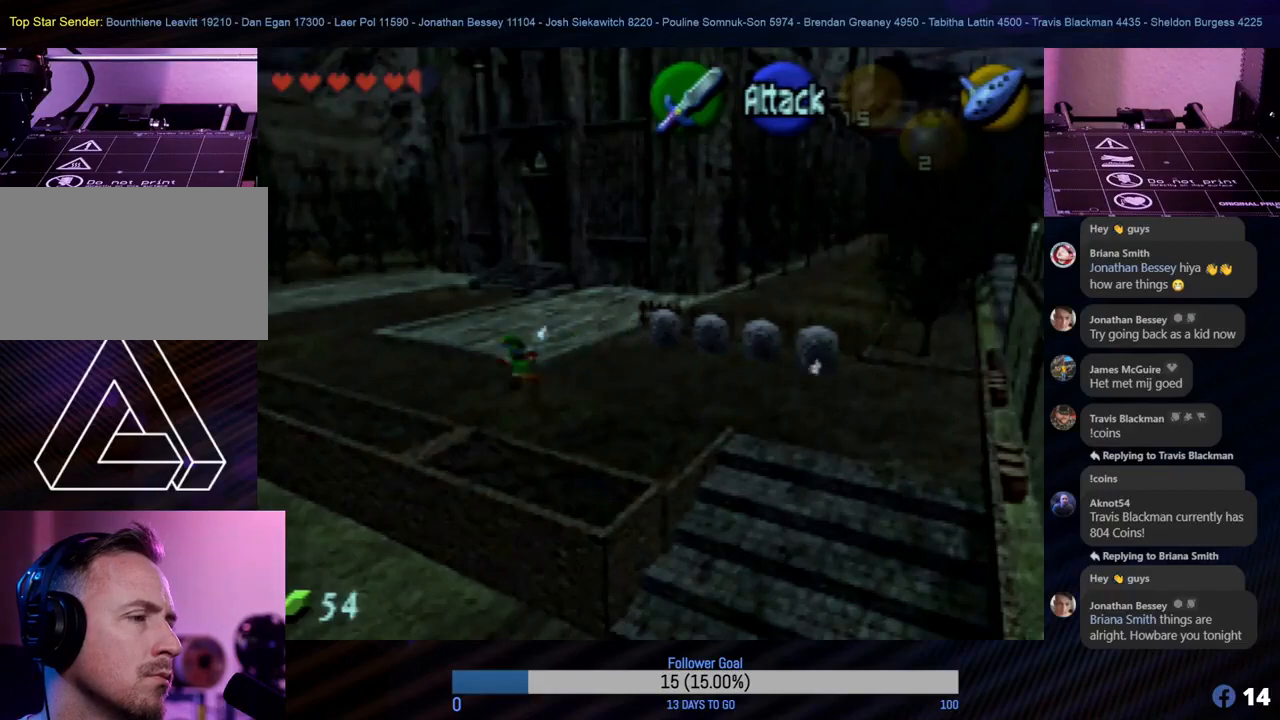
{"buttons": [], "left_stick": "up-left", "events": [[167, "left_stick", "up-left"]]}
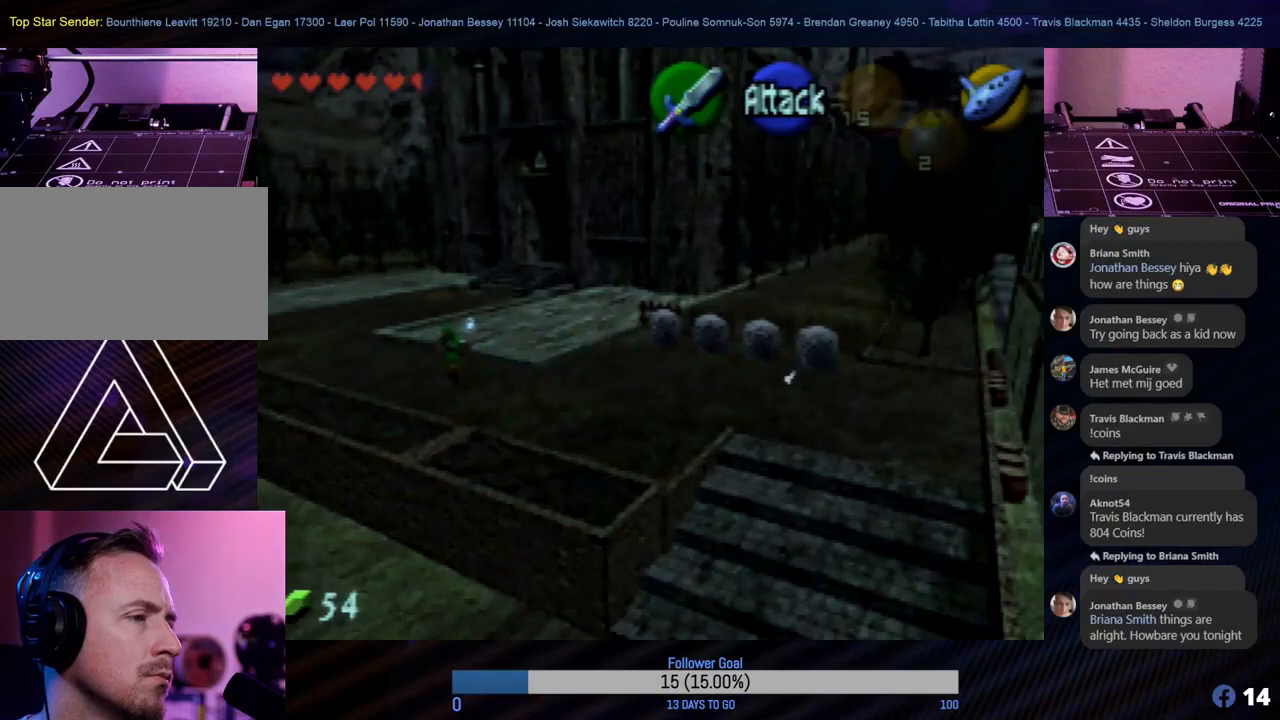
{"buttons": [], "left_stick": "up", "events": [[233, "left_stick", "up"]]}
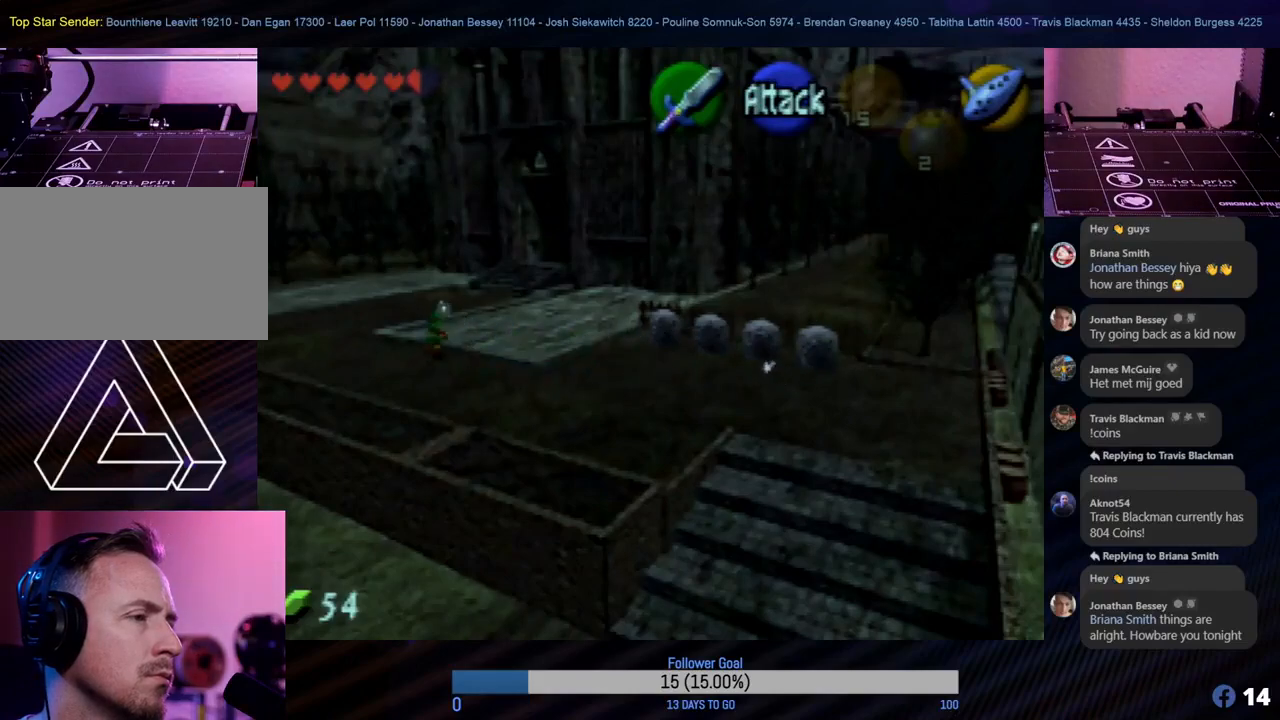
{"buttons": [], "left_stick": "up-left", "events": [[33, "left_stick", "up-left"]]}
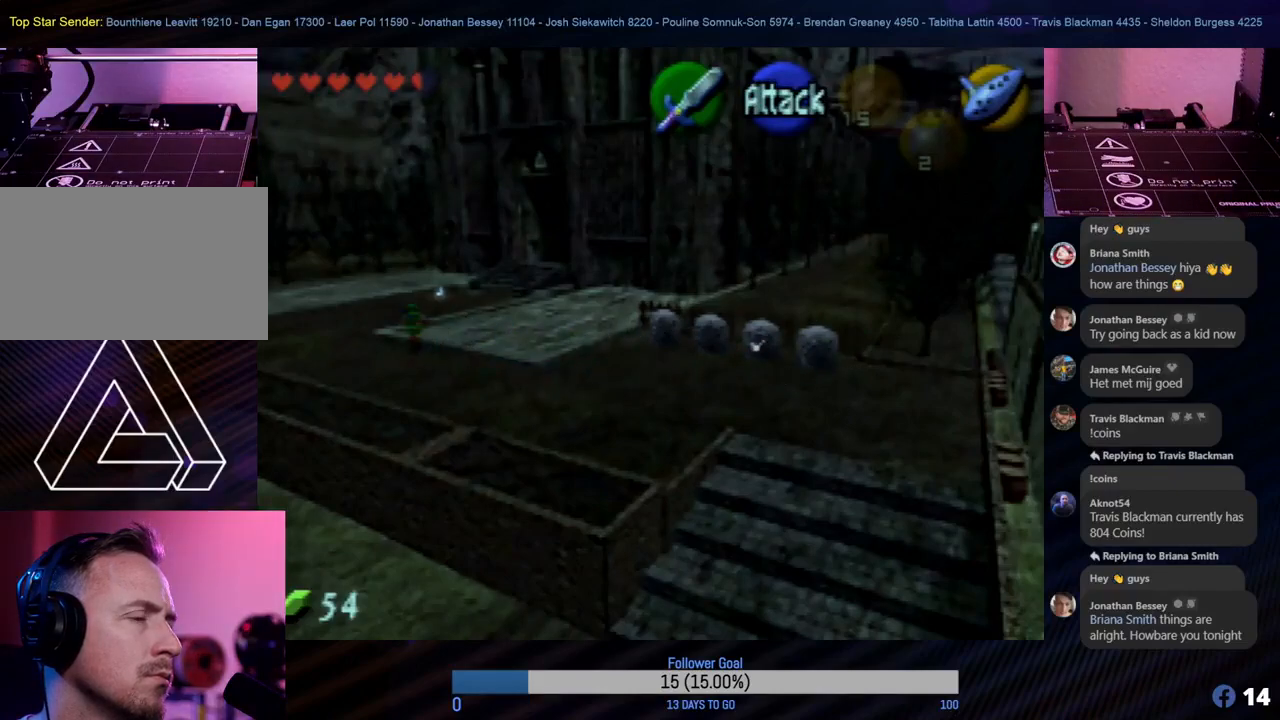
{"buttons": [], "left_stick": "up-left", "events": []}
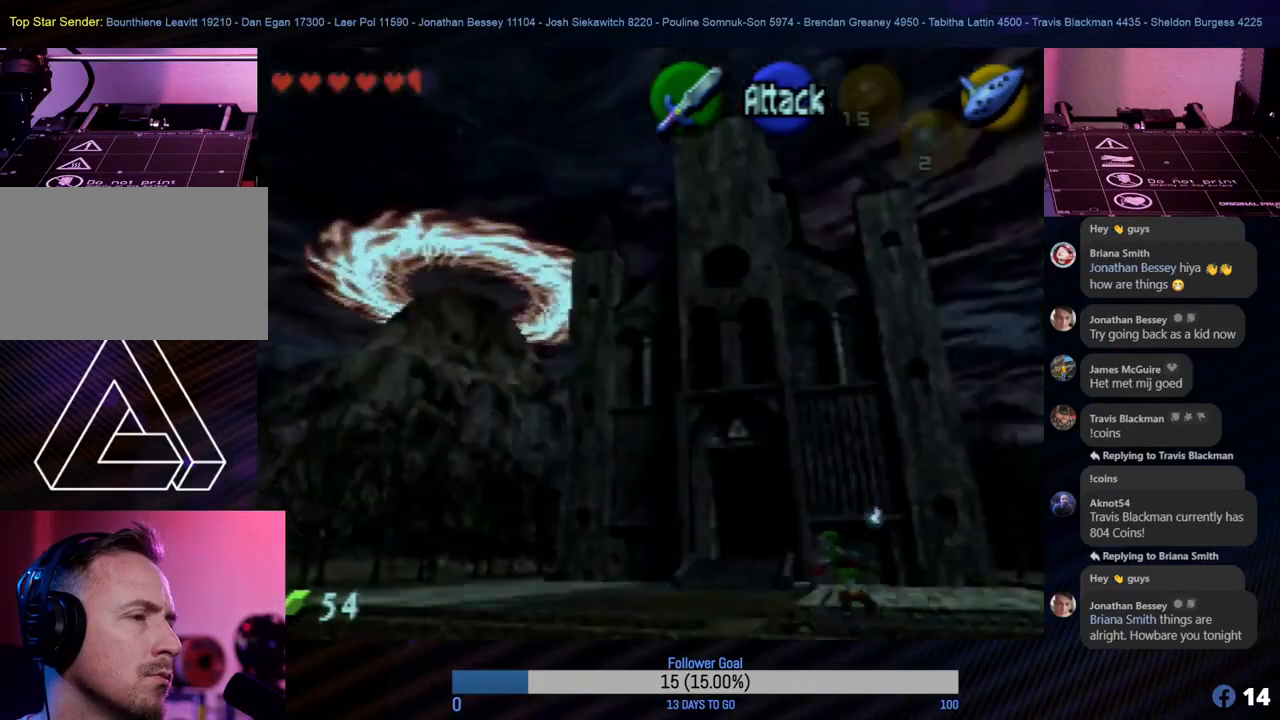
{"buttons": [], "left_stick": "up-right", "events": [[117, "left_stick", "up"], [250, "left_stick", "up-right"]]}
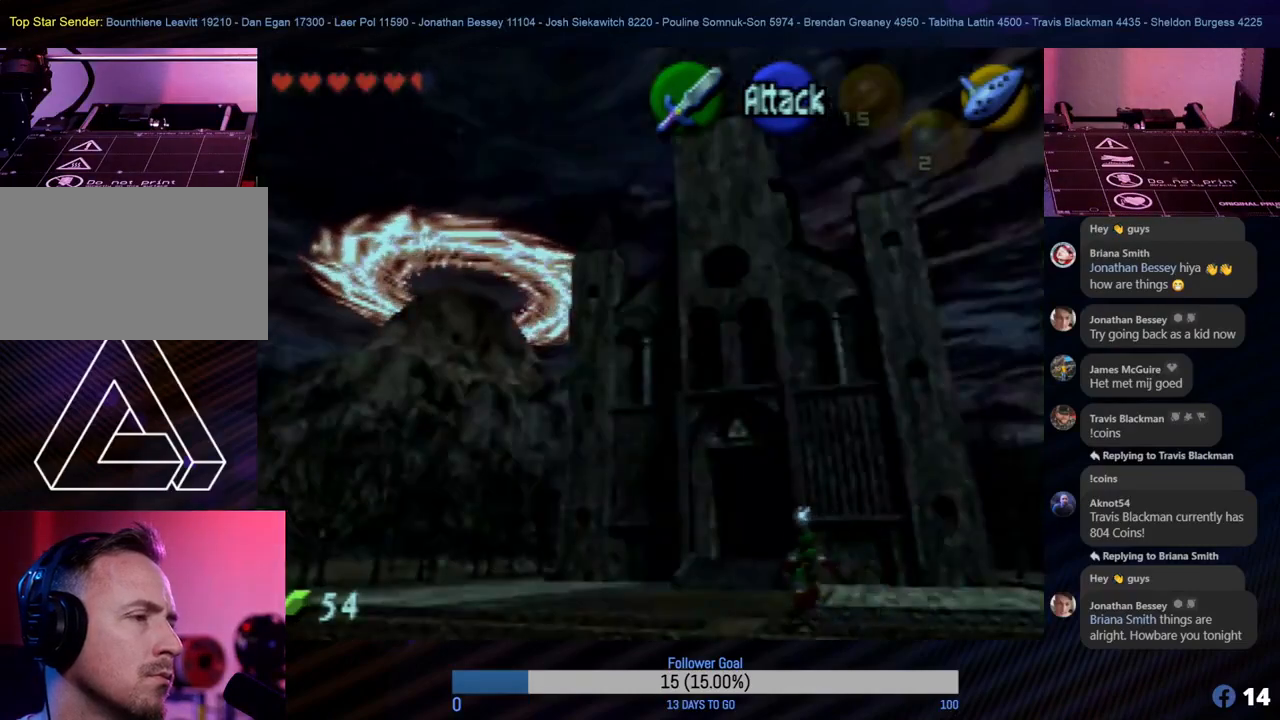
{"buttons": [], "left_stick": "up-left", "events": [[33, "left_stick", "up"], [150, "left_stick", "up-left"]]}
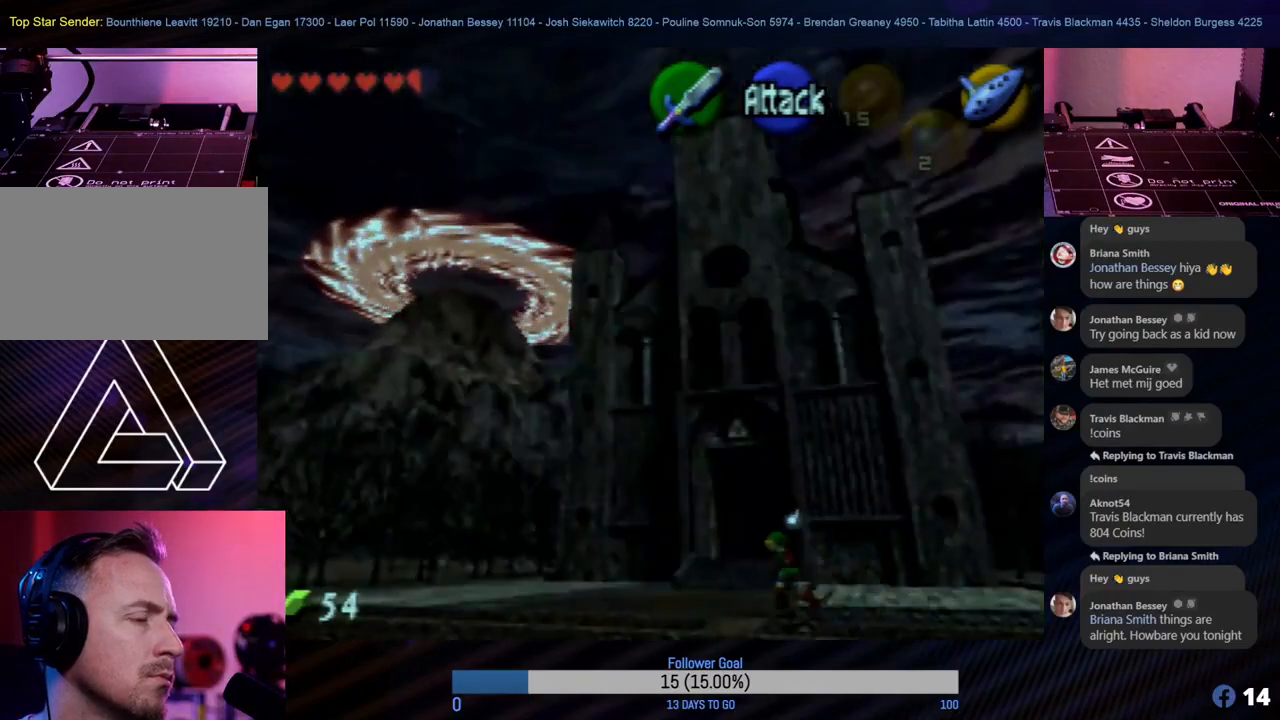
{"buttons": [], "left_stick": "up", "events": [[117, "left_stick", "up"]]}
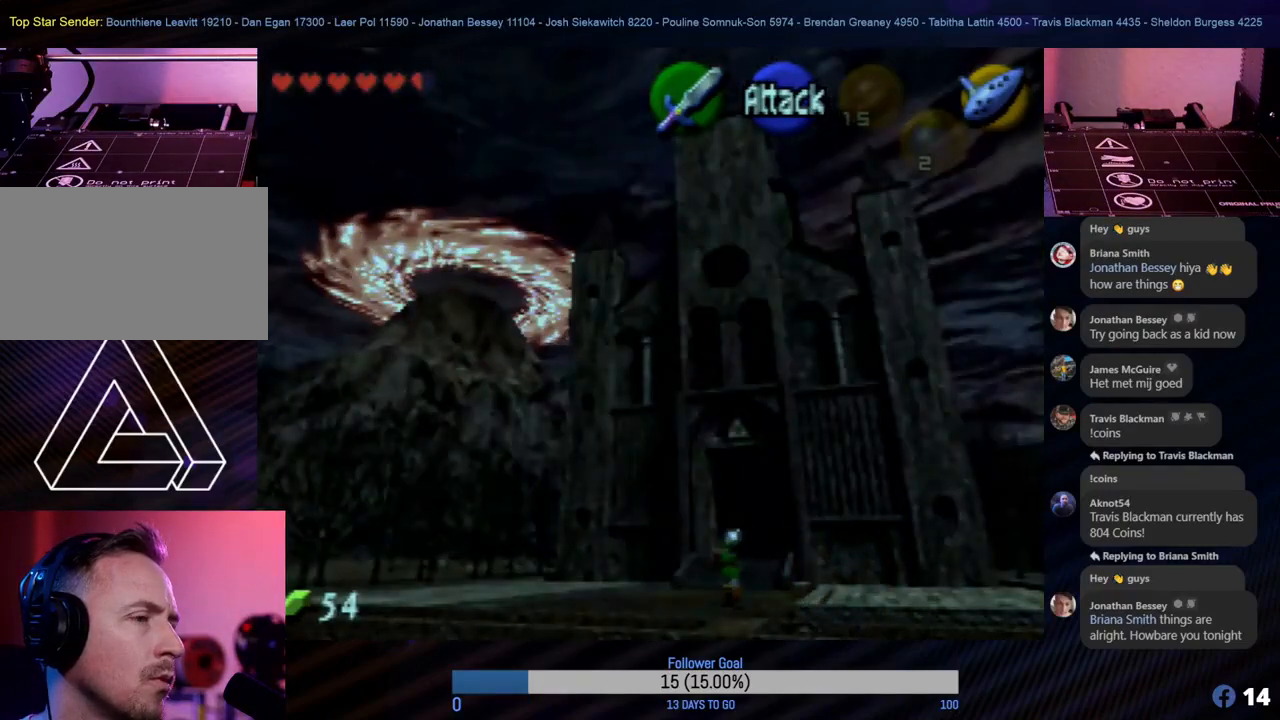
{"buttons": [], "left_stick": "up", "events": [[233, "A", "down"], [333, "A", "up"]]}
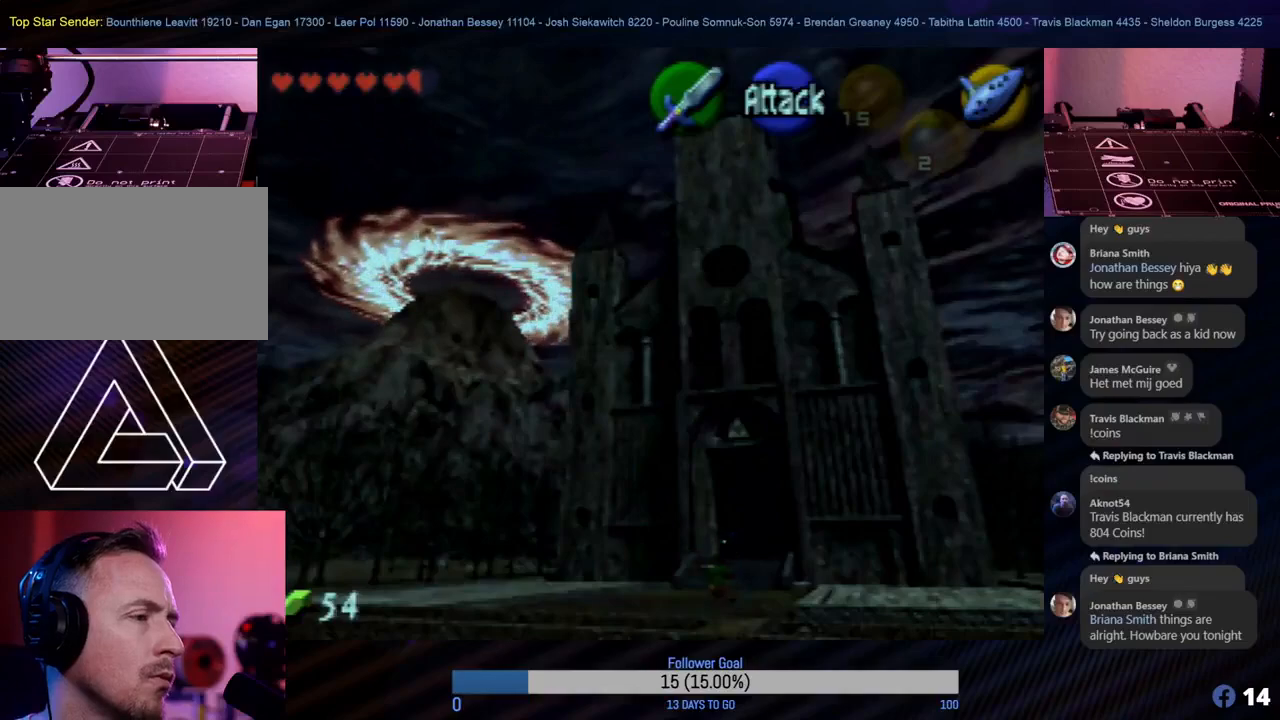
{"buttons": [], "left_stick": "up", "events": [[233, "left_stick", "up-right"], [400, "left_stick", "up"]]}
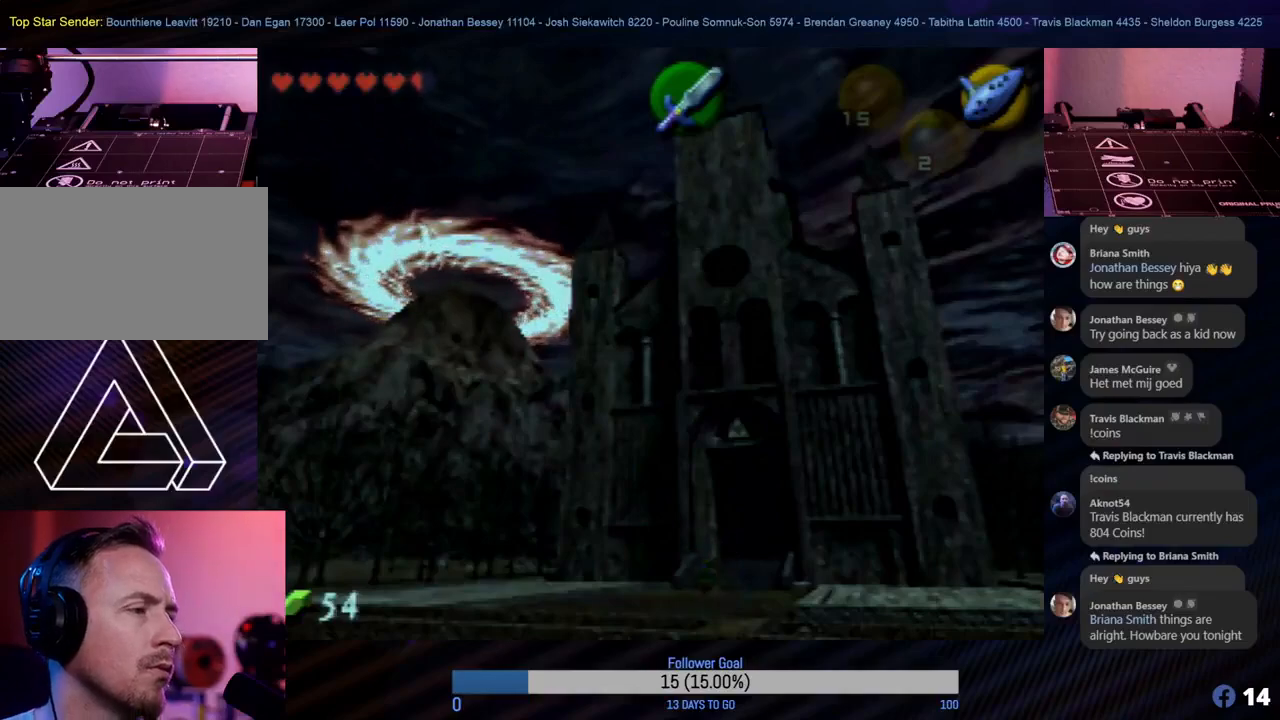
{"buttons": [], "left_stick": "up-right", "events": [[17, "A", "down"], [50, "left_stick", "up-right"], [117, "A", "up"], [233, "A", "down"], [333, "A", "up"]]}
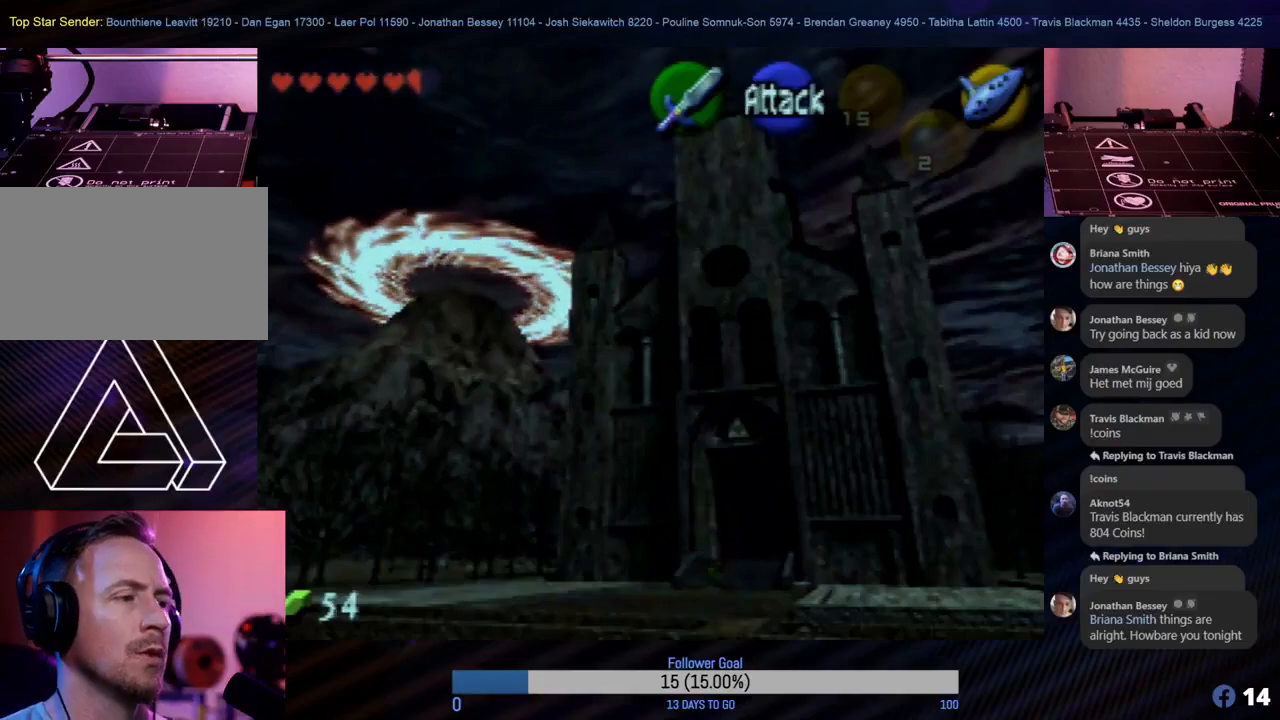
{"buttons": [], "left_stick": "up-right", "events": []}
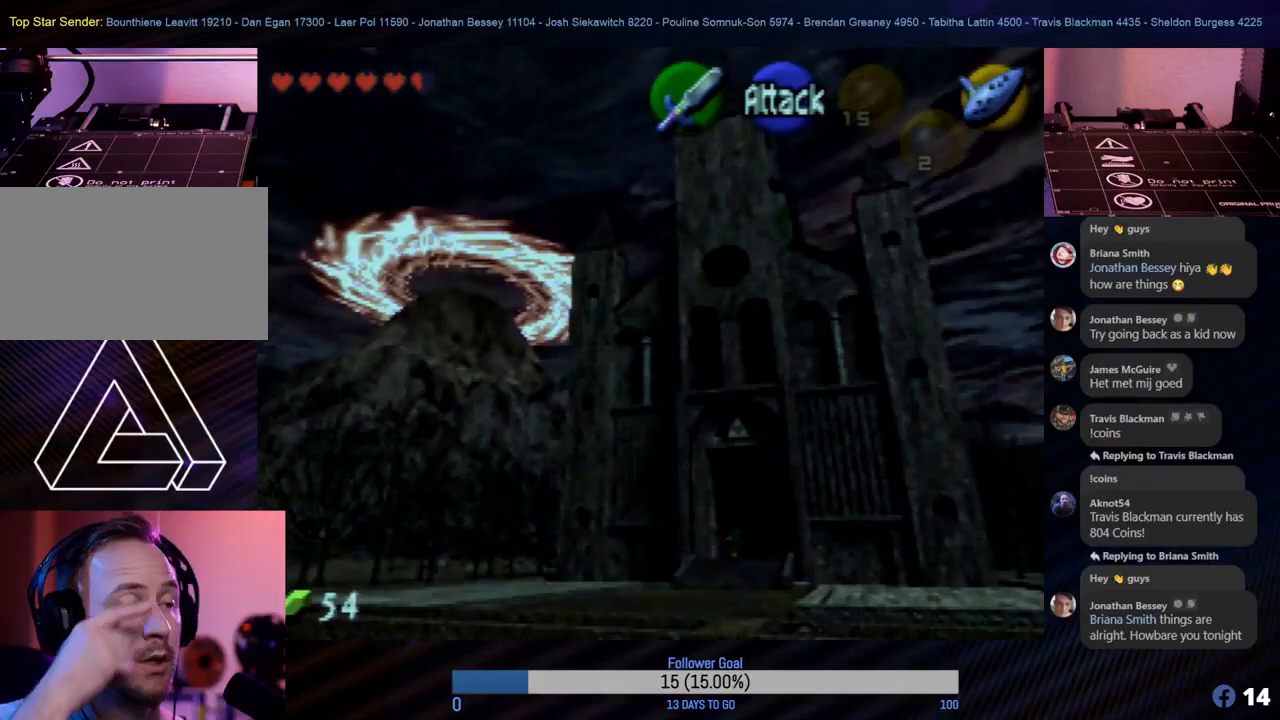
{"buttons": [], "left_stick": "up-right", "events": []}
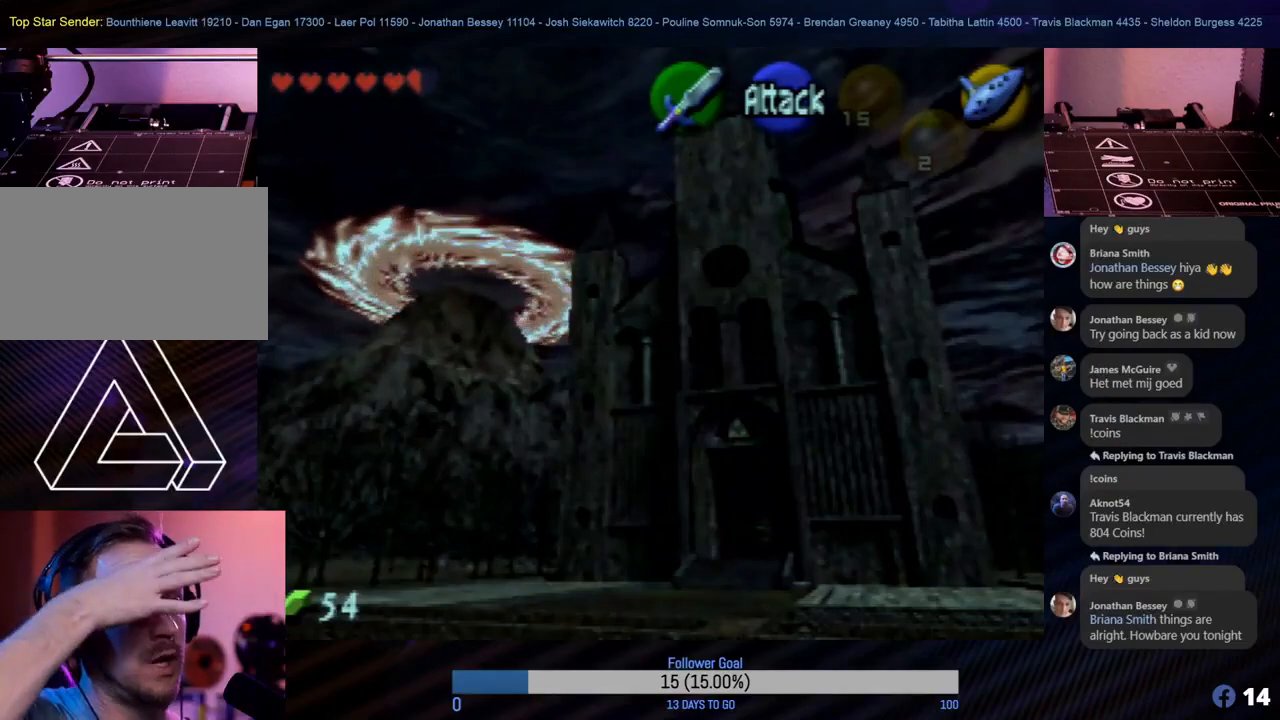
{"buttons": [], "left_stick": "up-right", "events": []}
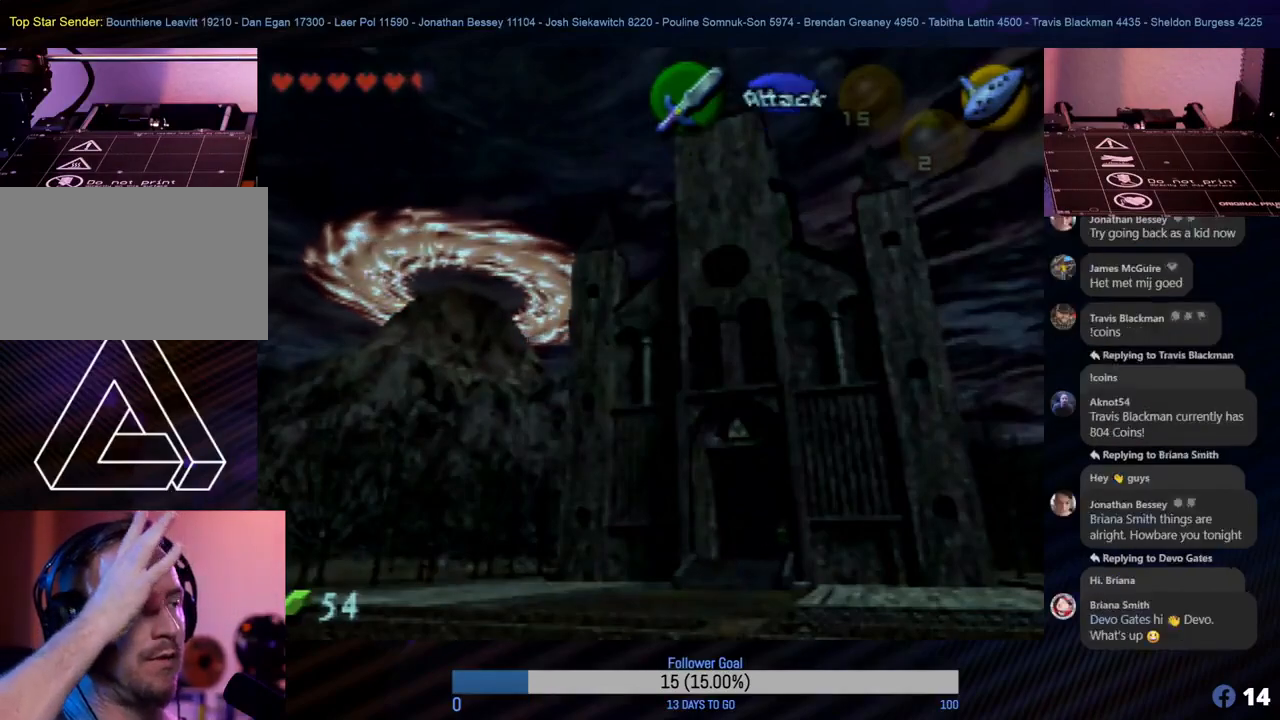
{"buttons": [], "left_stick": "up-right", "events": []}
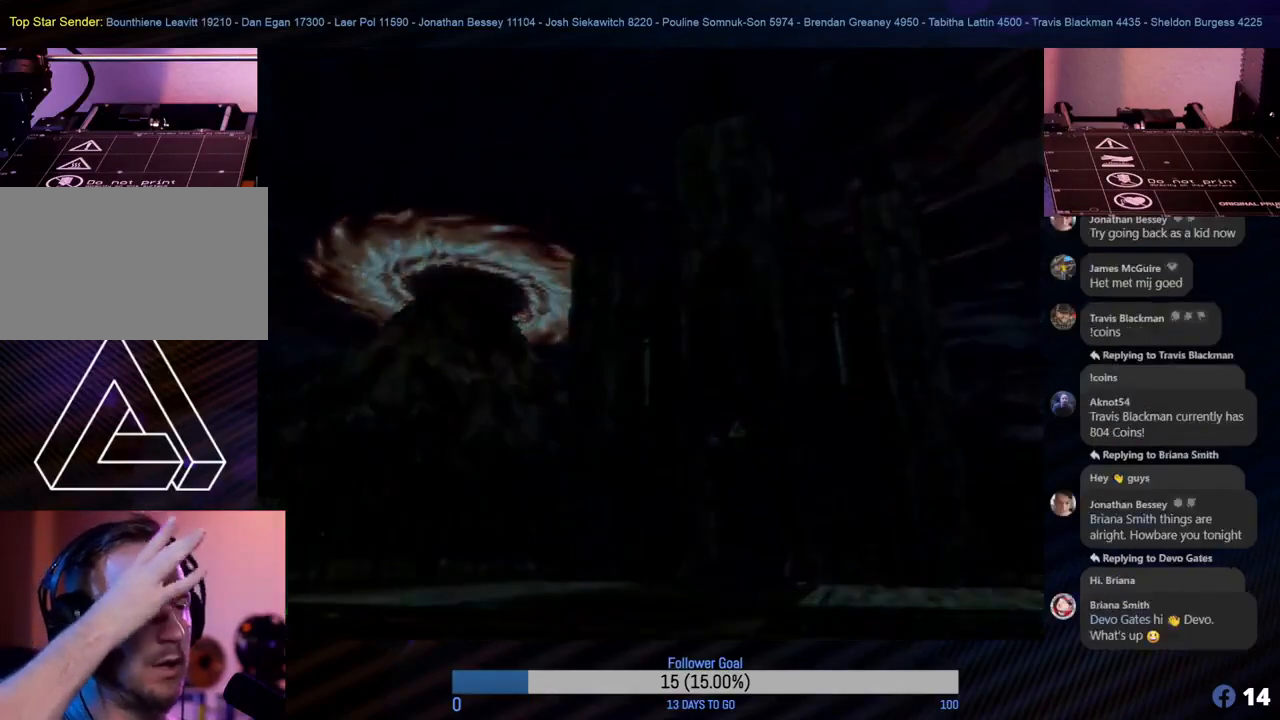
{"buttons": [], "left_stick": "up-right", "events": []}
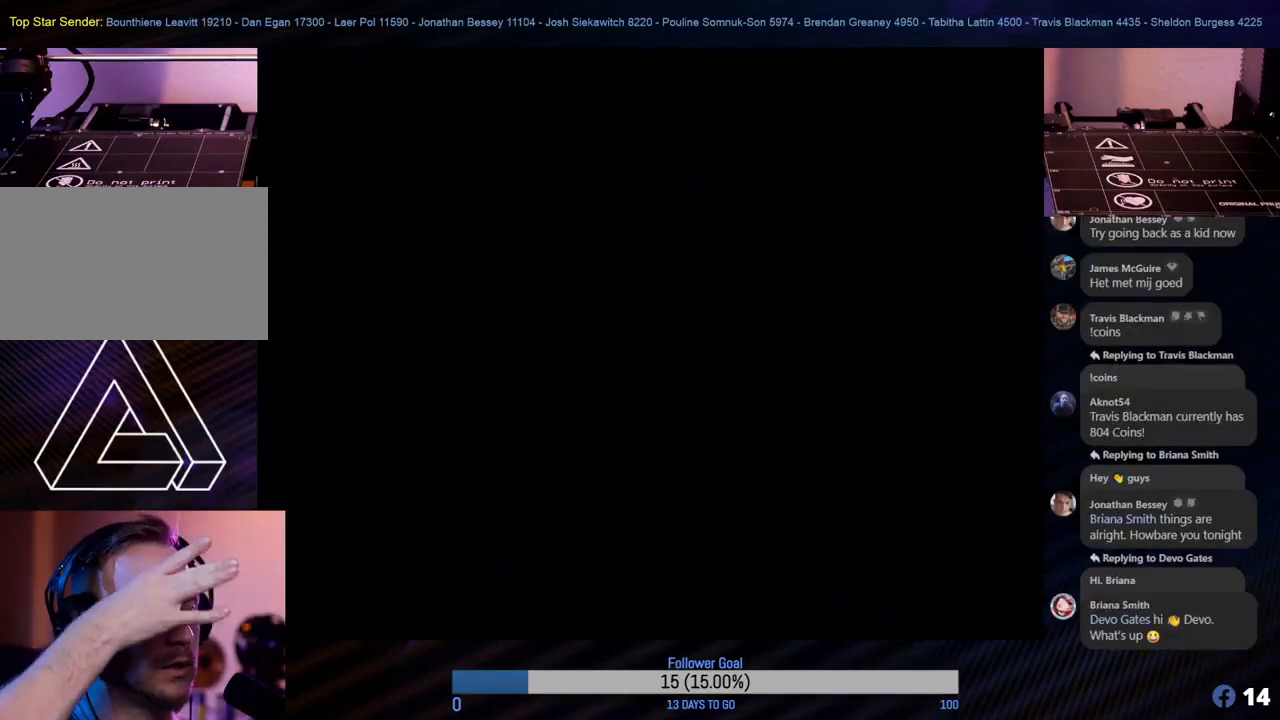
{"buttons": [], "left_stick": "center", "events": [[467, "left_stick", "center"]]}
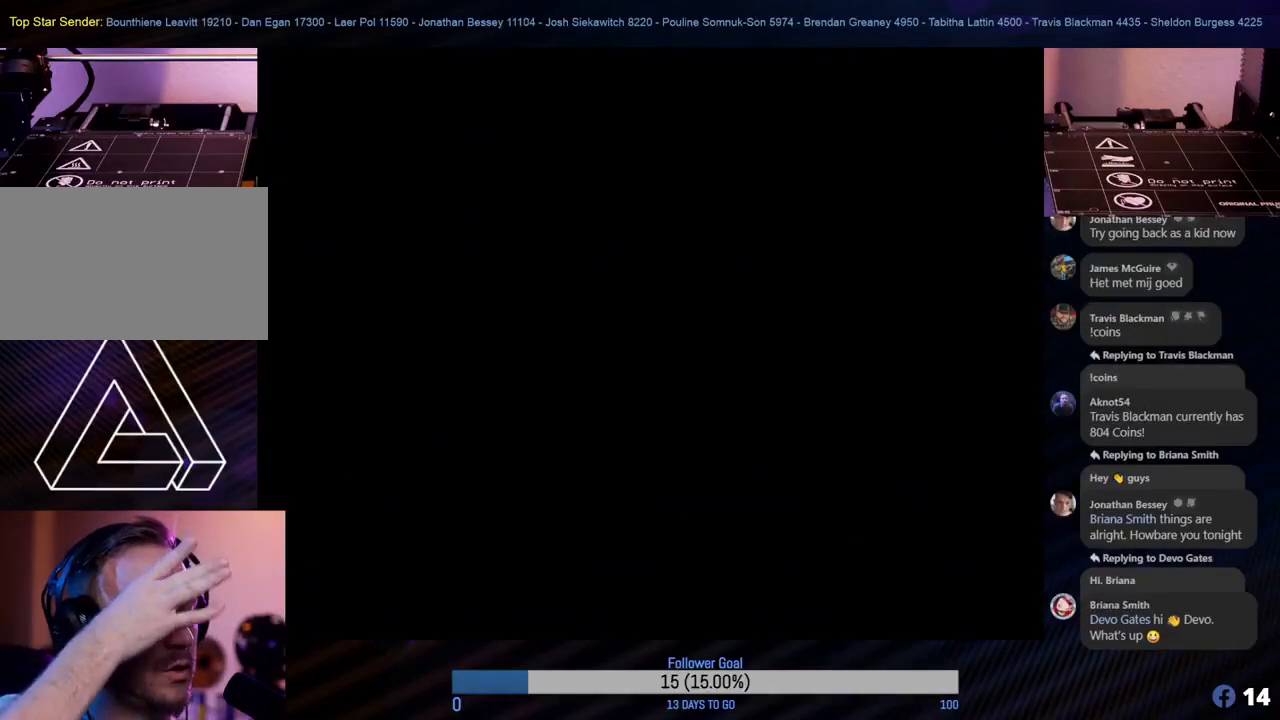
{"buttons": [], "left_stick": "center", "events": []}
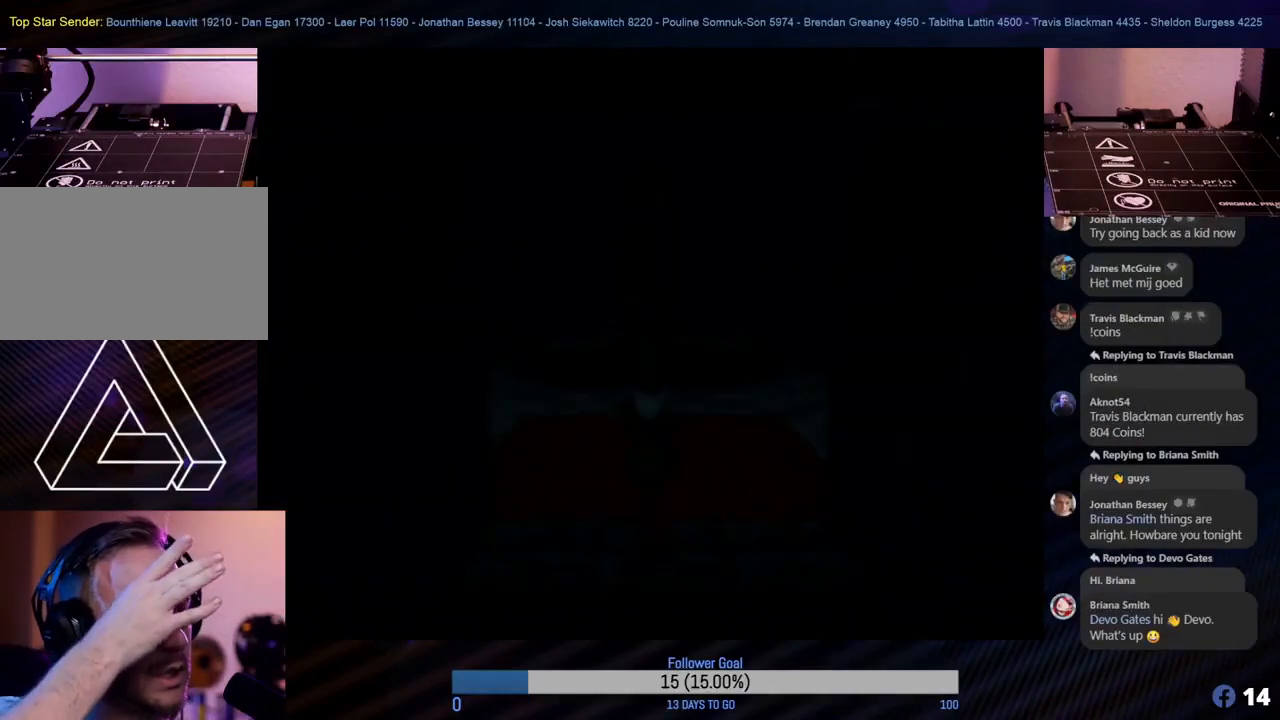
{"buttons": [], "left_stick": "center", "events": []}
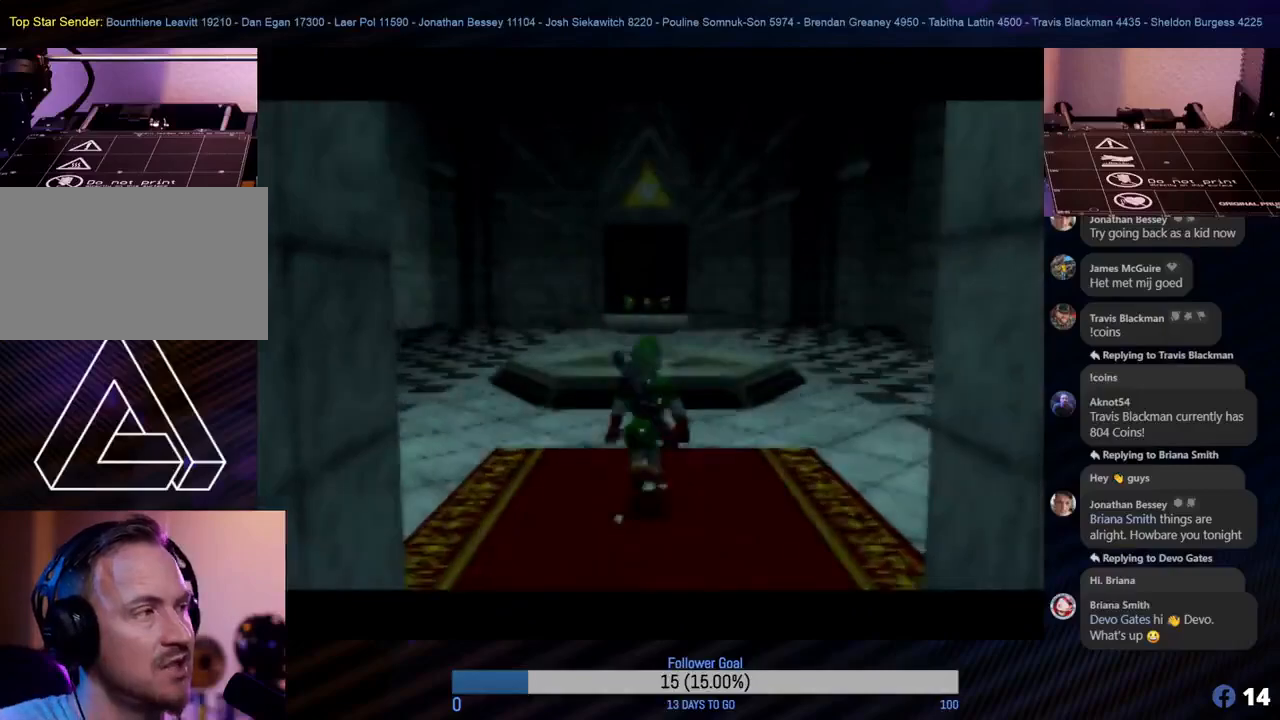
{"buttons": [], "left_stick": "up", "events": [[50, "left_stick", "up"]]}
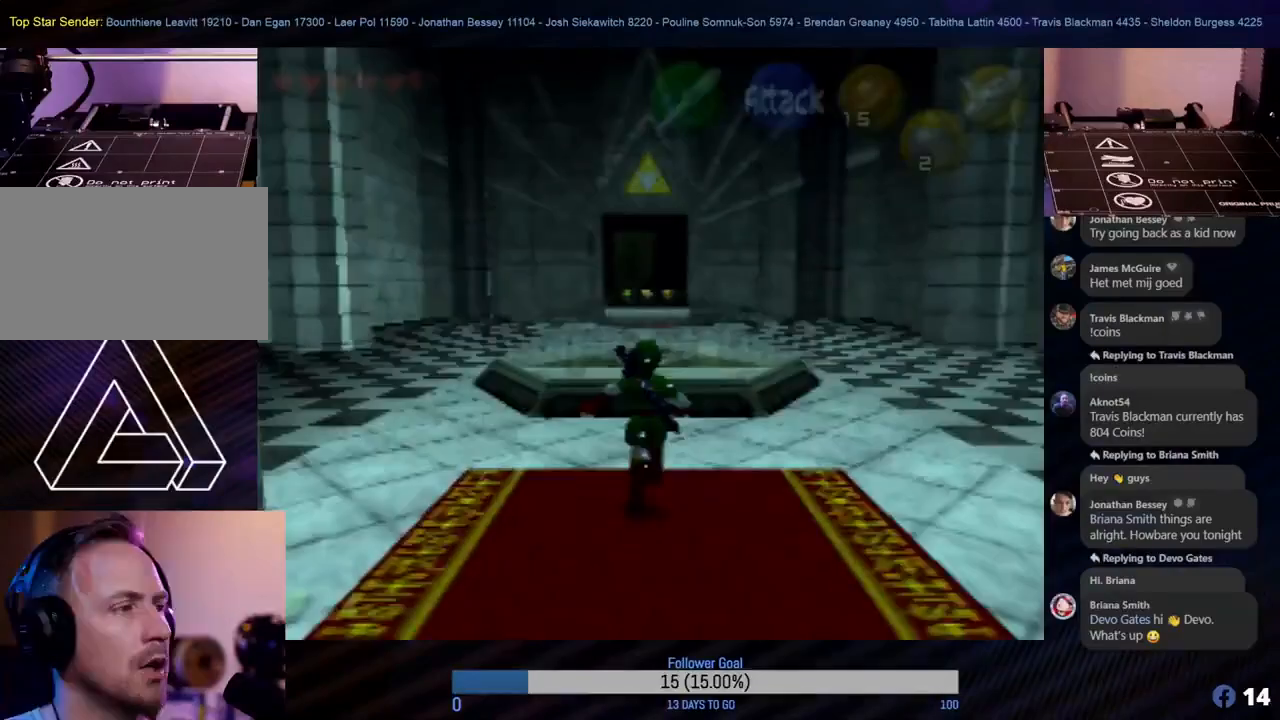
{"buttons": [], "left_stick": "up", "events": [[233, "A", "down"], [367, "A", "up"]]}